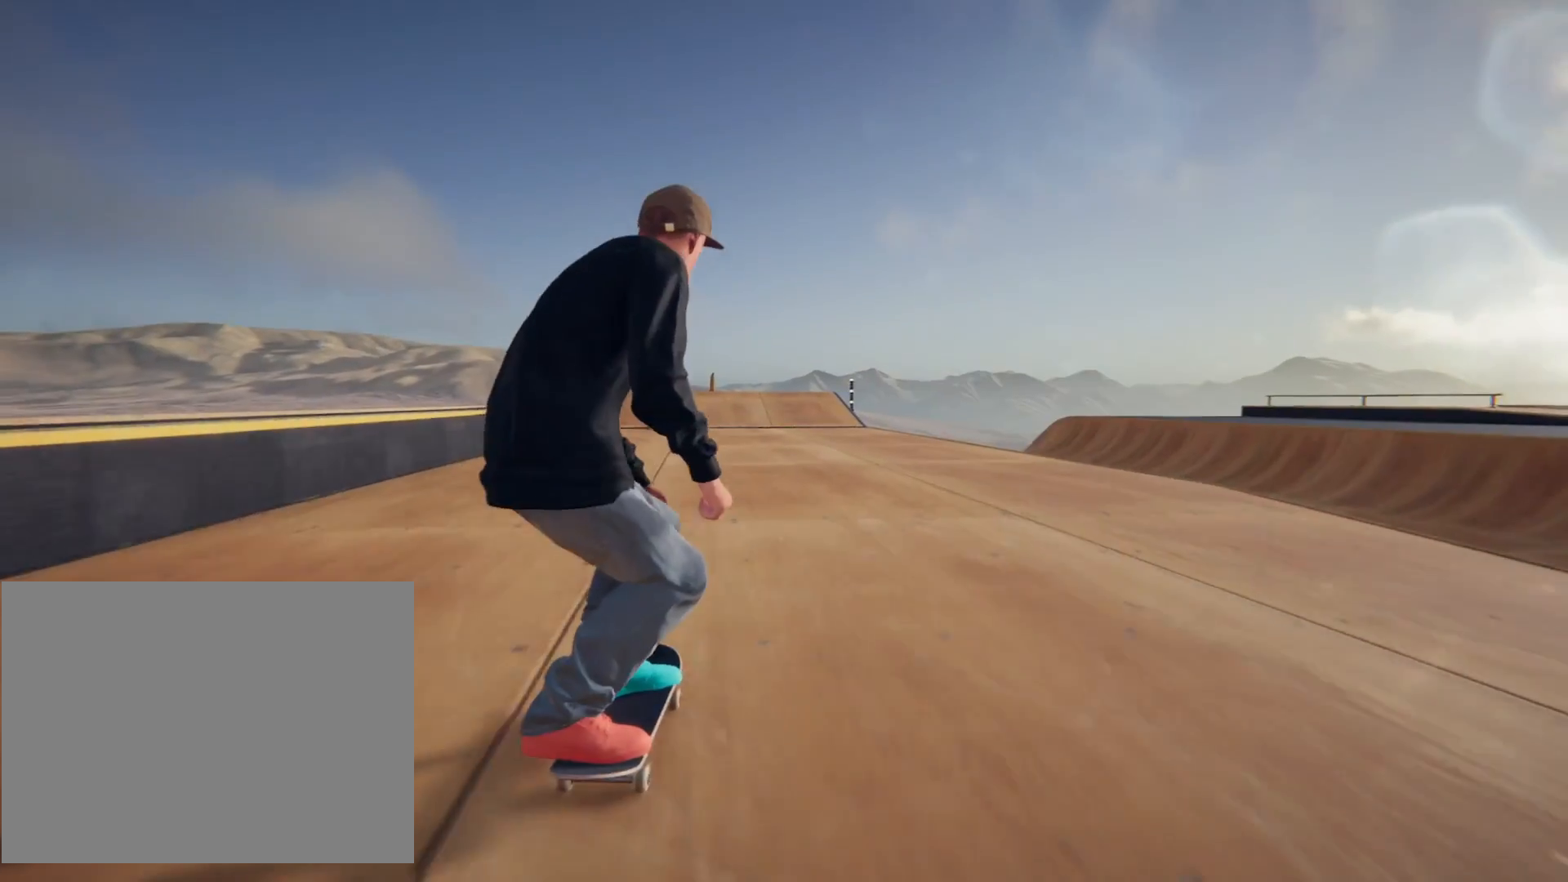
Gameplay with a controller (PlayStation layout); each line is a JSON object with the inputs held at the frame after it. "events" lists button and stick changes between this image and that frame as [ms after this image, input, new state], when the widget could be followed in between. Not read: DPAD_UP L3 R3 TRIANGLE.
{"buttons": ["CROSS"], "left_stick": "center", "right_stick": "center", "events": [[233, "left_stick", "center"], [500, "CROSS", "down"]]}
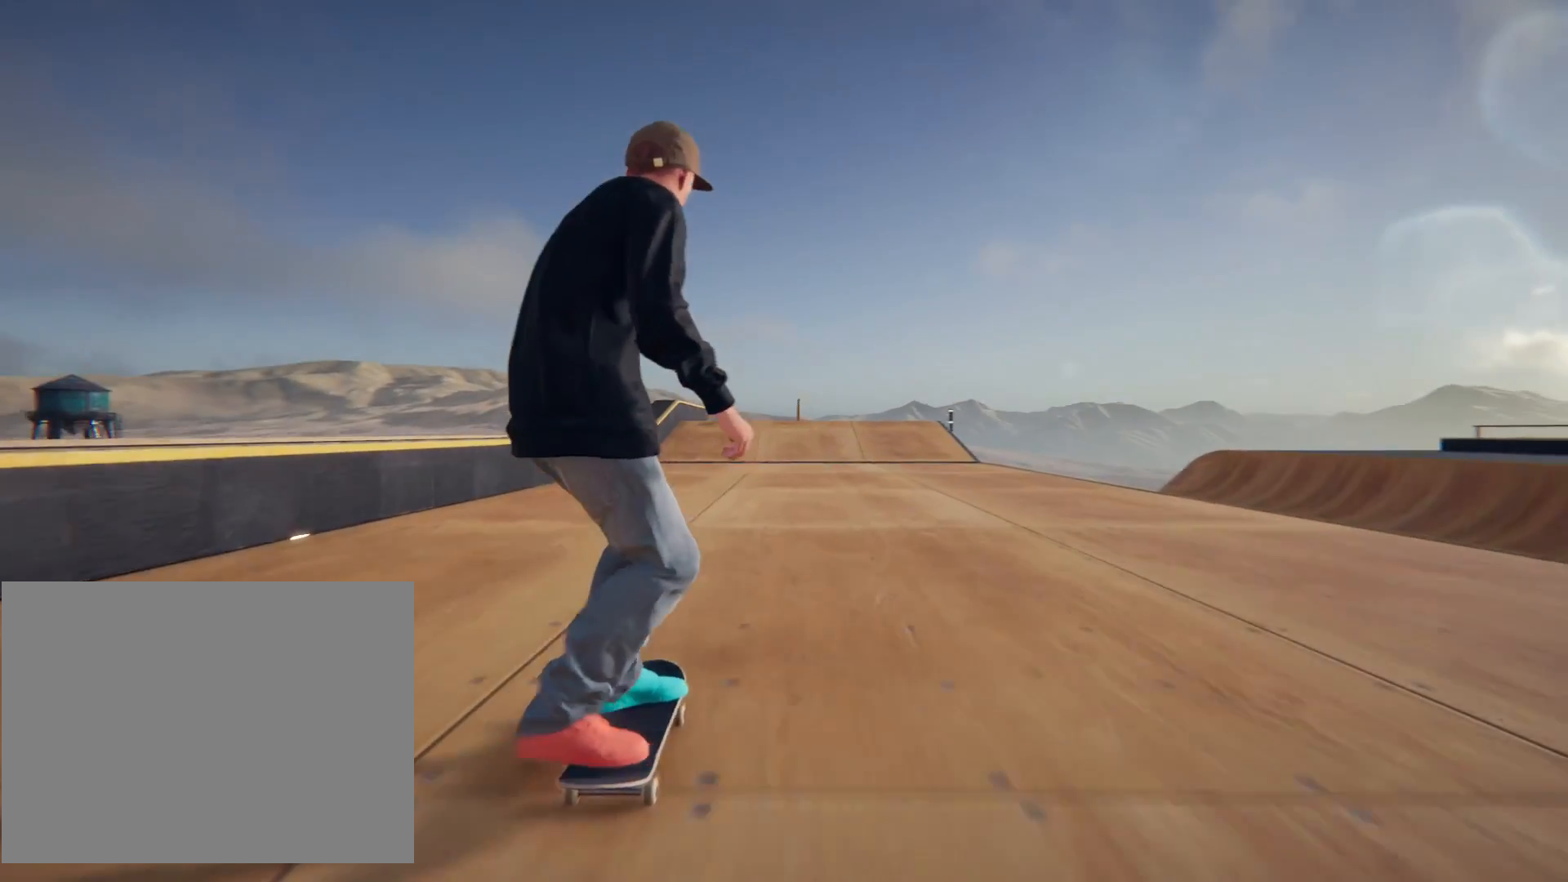
{"buttons": ["CROSS"], "left_stick": "center", "right_stick": "center", "events": []}
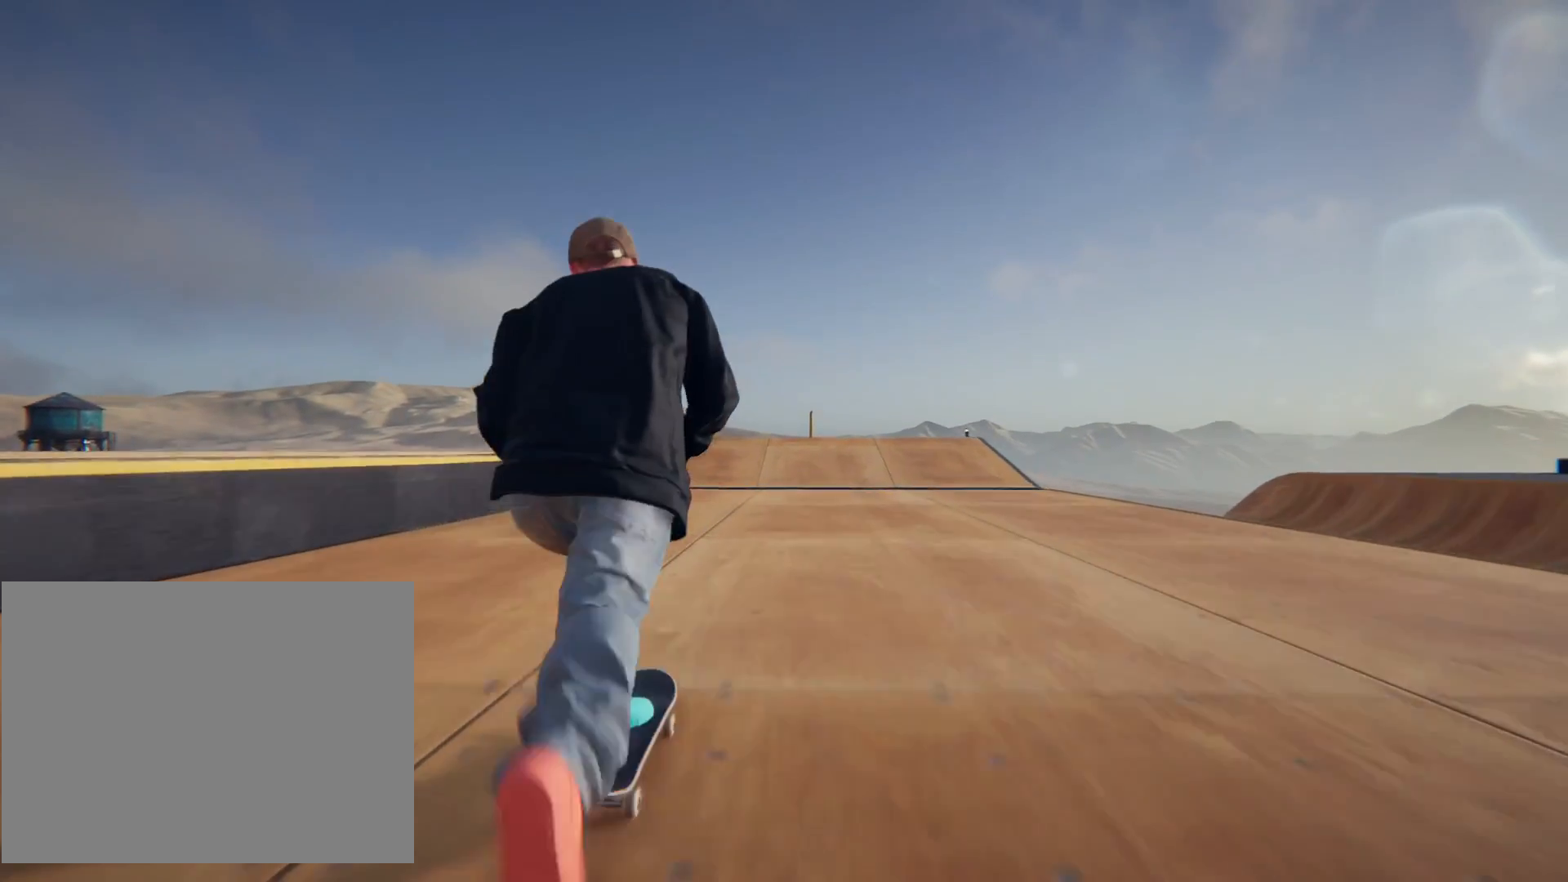
{"buttons": ["CROSS"], "left_stick": "center", "right_stick": "center", "events": []}
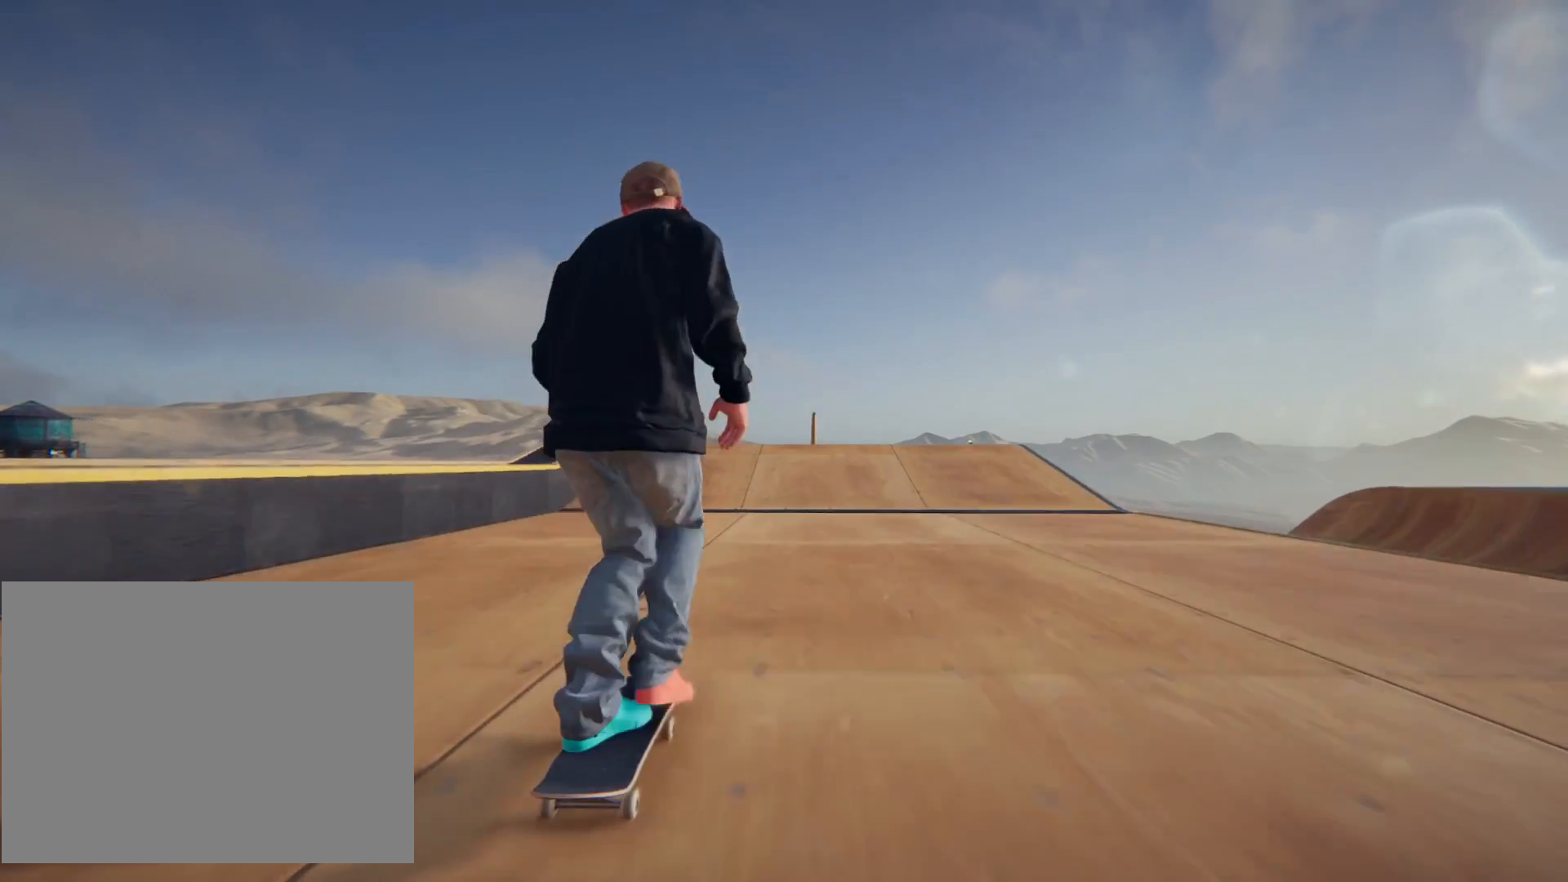
{"buttons": ["CROSS"], "left_stick": "center", "right_stick": "center", "events": []}
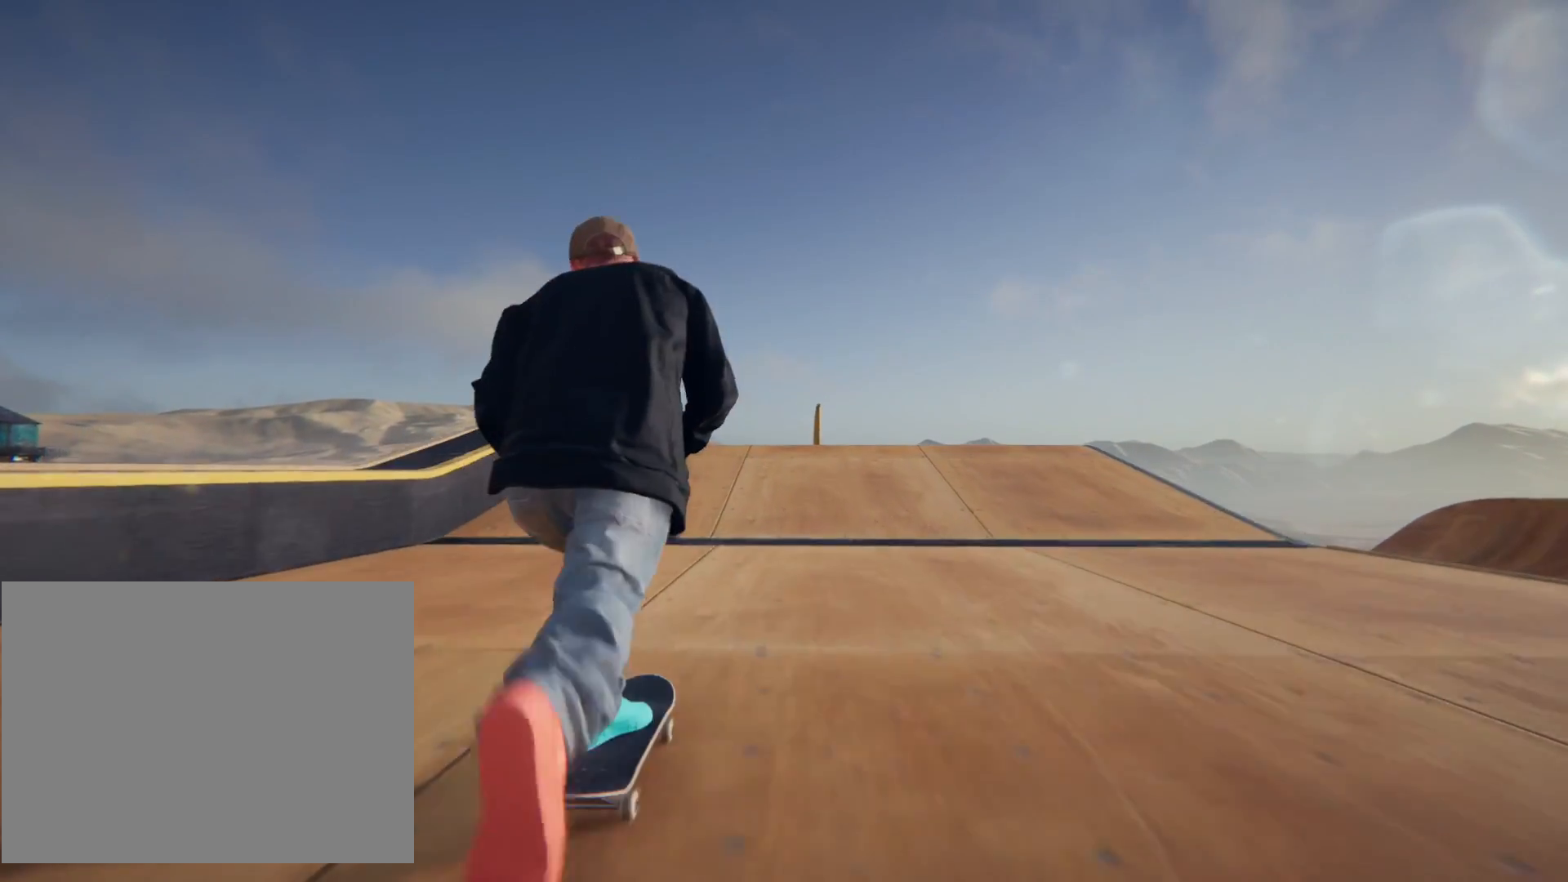
{"buttons": [], "left_stick": "center", "right_stick": "center", "events": [[100, "CROSS", "up"]]}
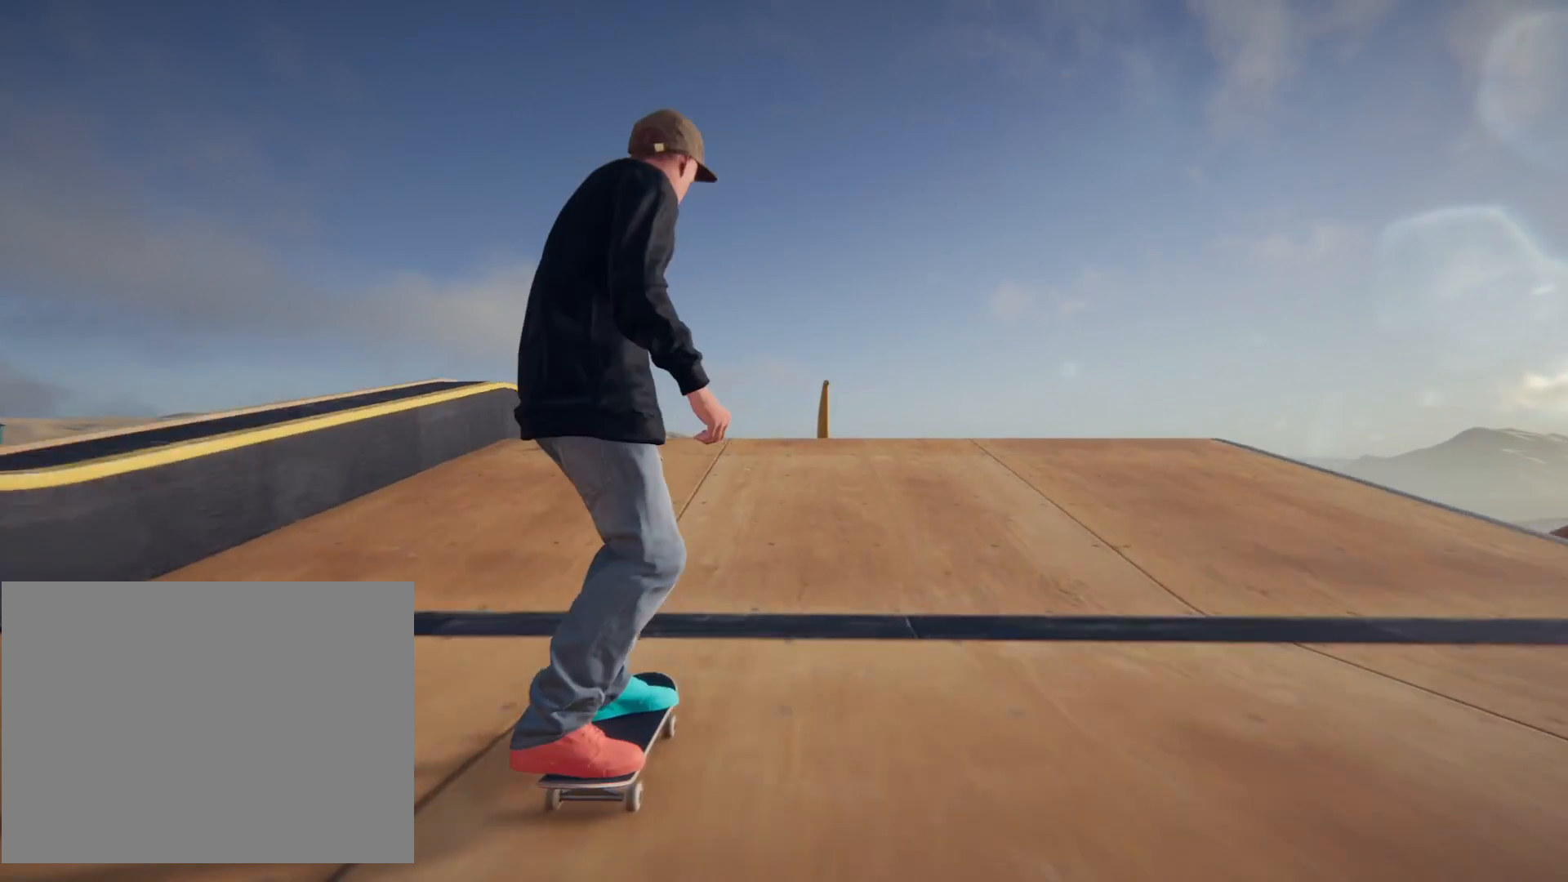
{"buttons": [], "left_stick": "center", "right_stick": "center", "events": []}
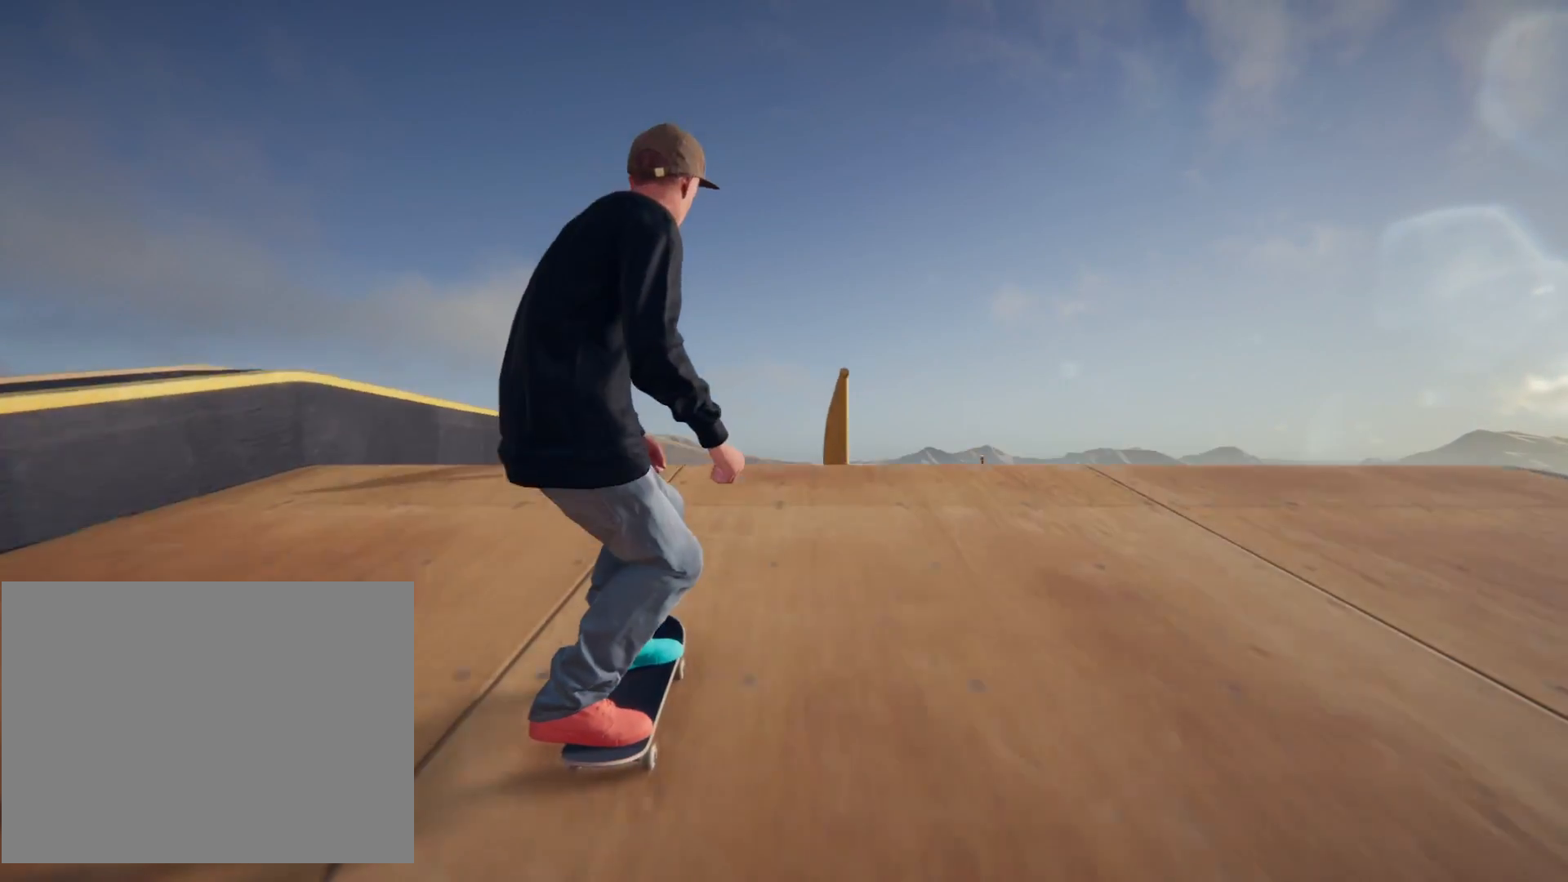
{"buttons": [], "left_stick": "center", "right_stick": "center", "events": [[100, "left_stick", "up"], [400, "left_stick", "center"]]}
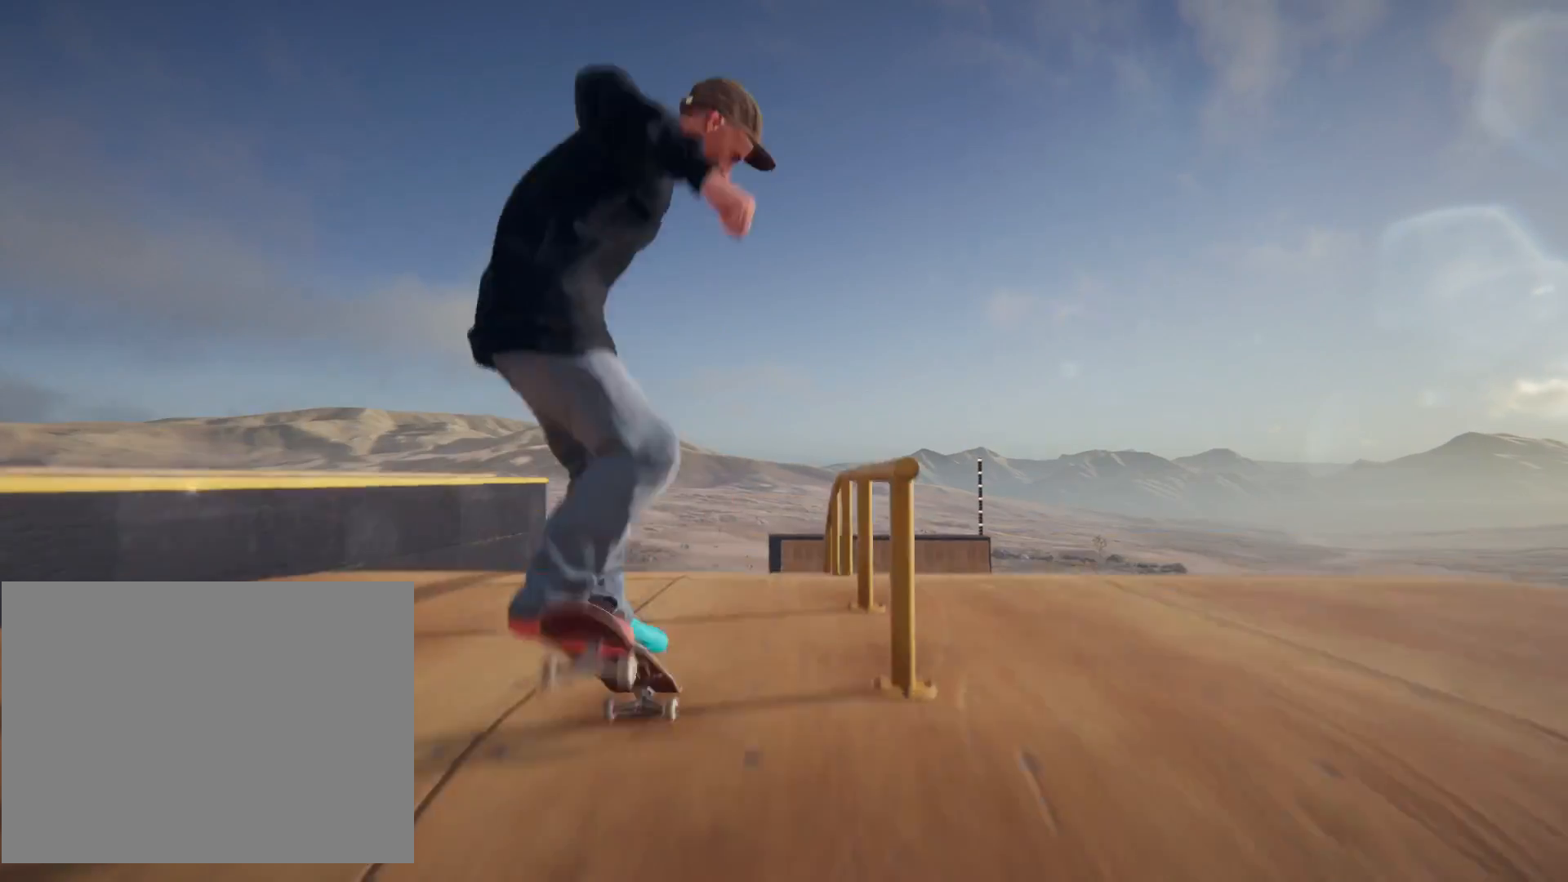
{"buttons": [], "left_stick": "left", "right_stick": "down-left", "events": [[367, "left_stick", "left"], [401, "right_stick", "down-left"]]}
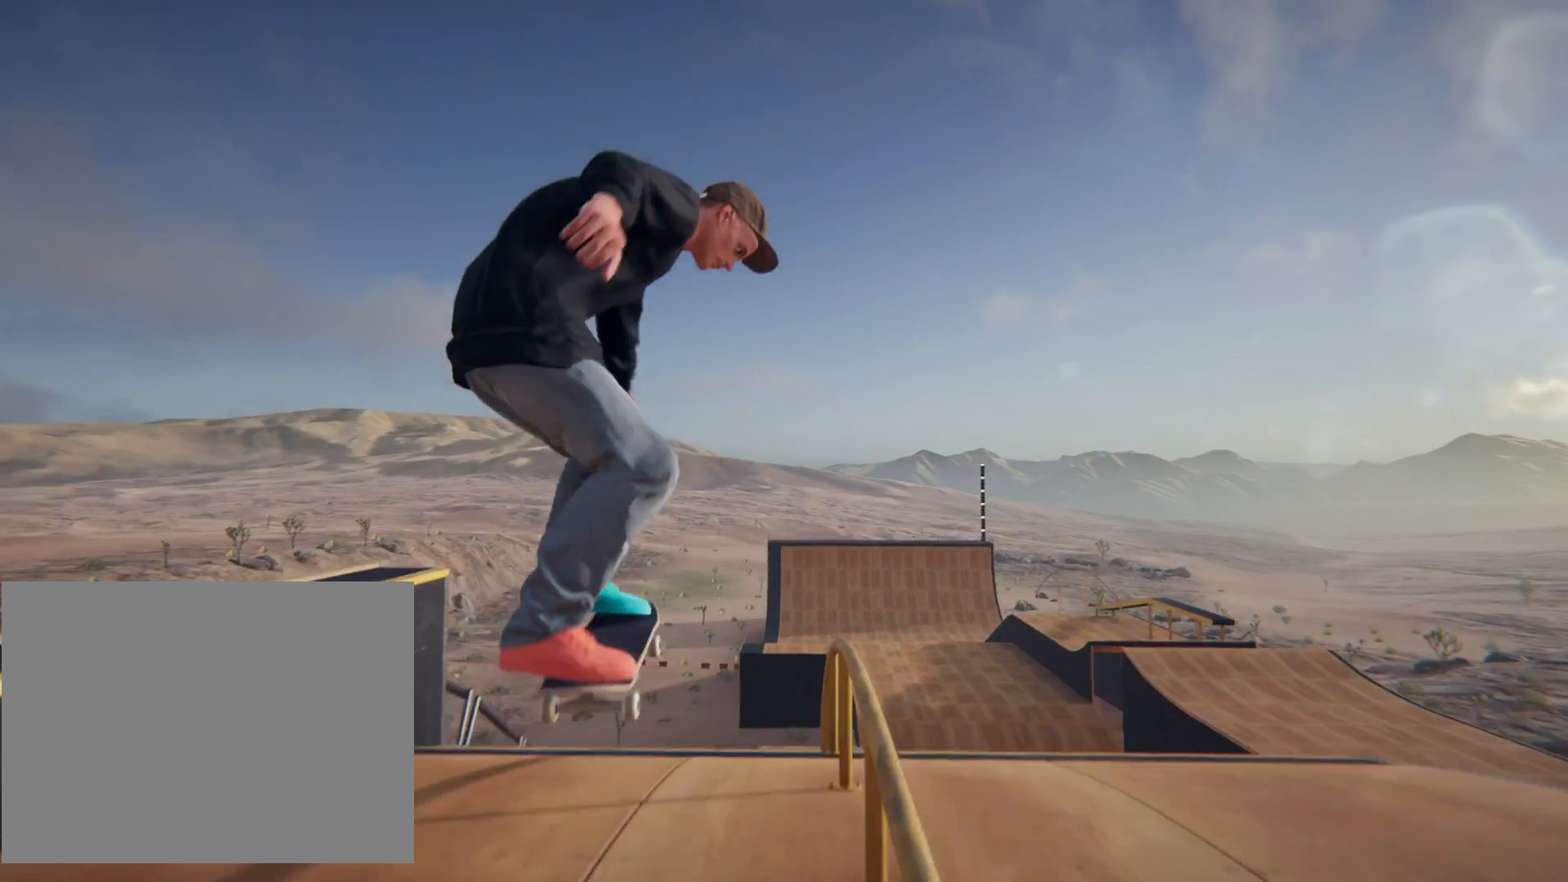
{"buttons": [], "left_stick": "center", "right_stick": "center"}
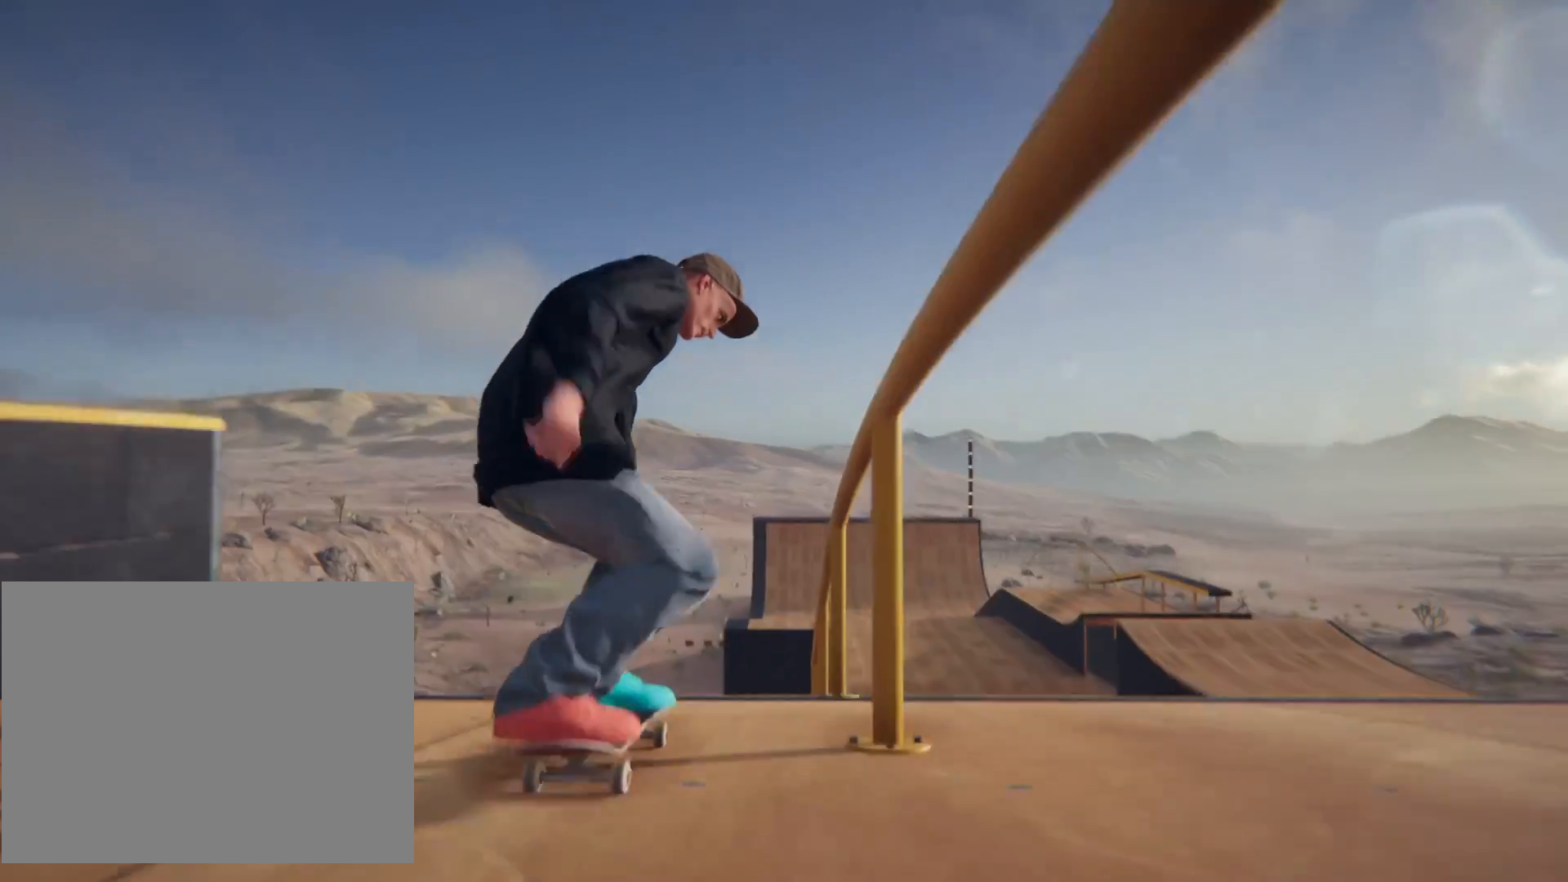
{"buttons": [], "left_stick": "center", "right_stick": "center", "events": []}
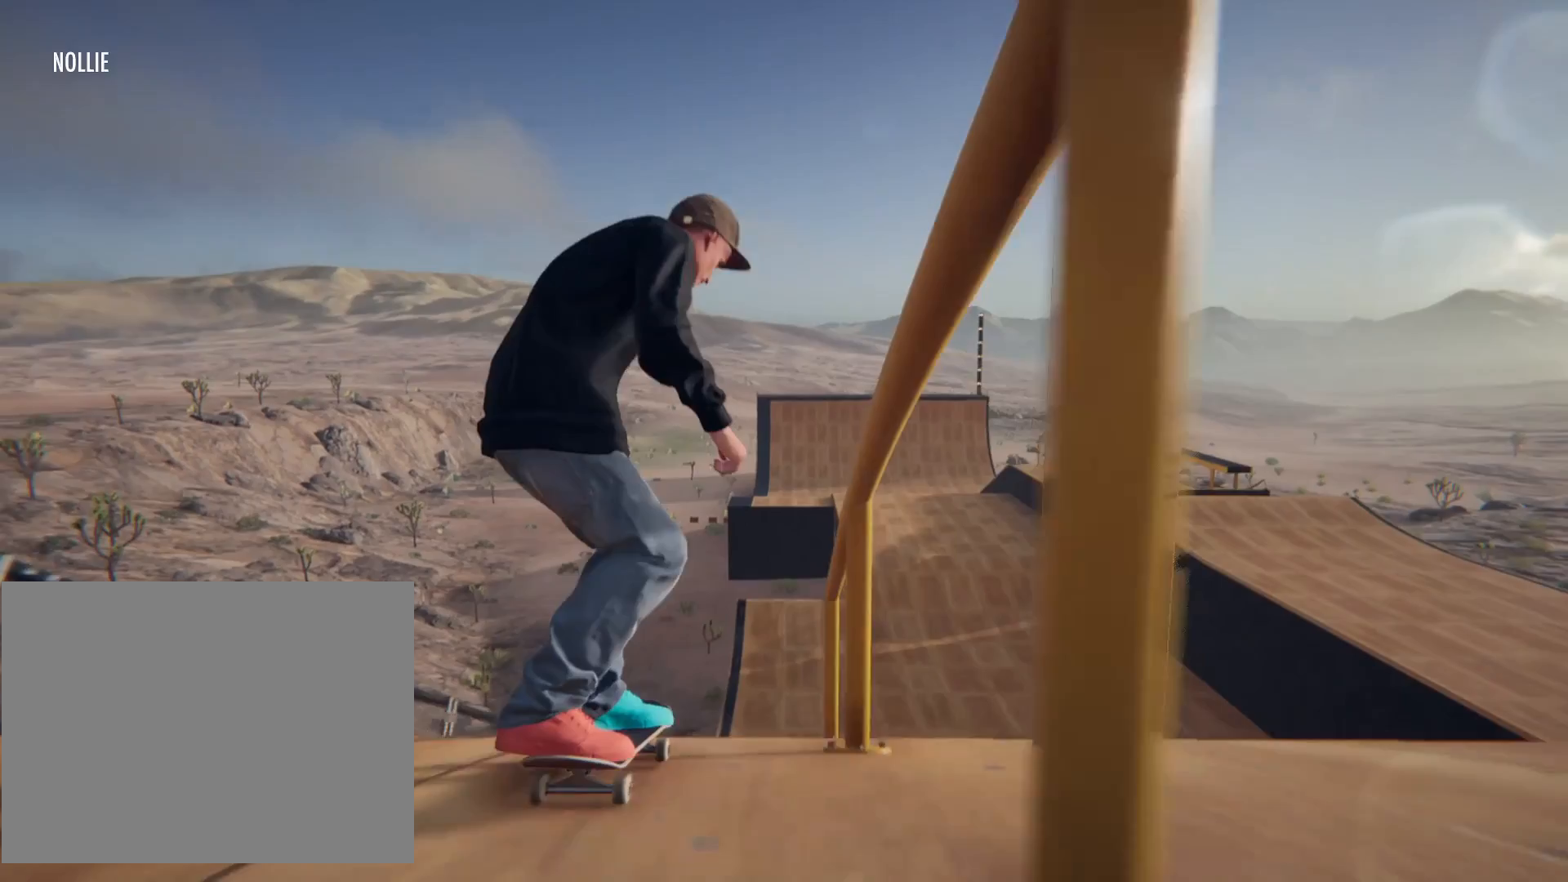
{"buttons": [], "left_stick": "center", "right_stick": "center"}
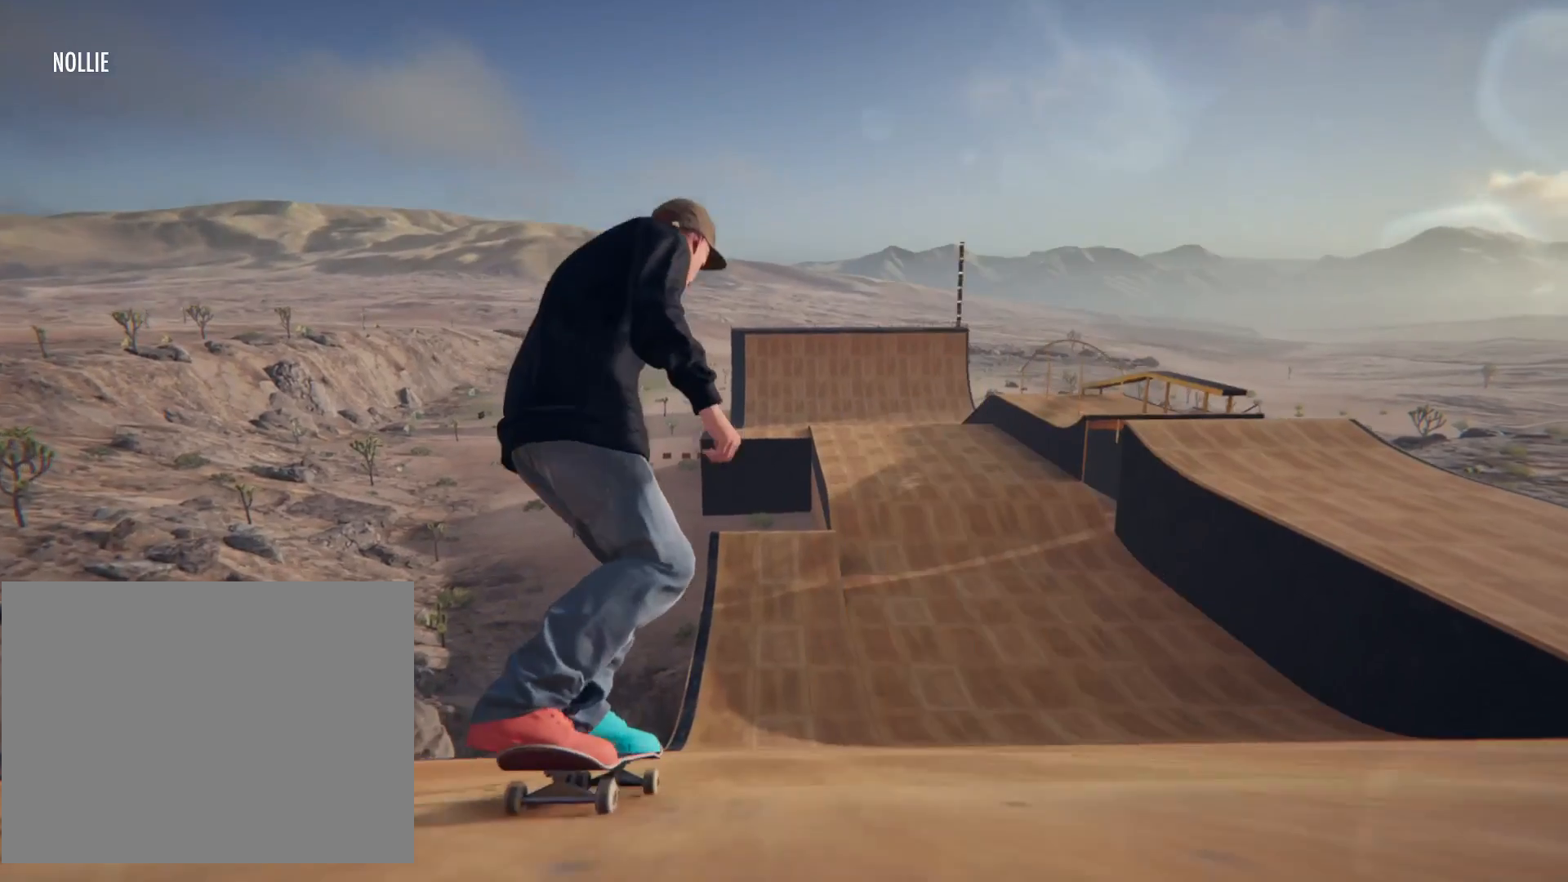
{"buttons": [], "left_stick": "center", "right_stick": "center", "events": [[300, "left_stick", "right"], [467, "left_stick", "center"]]}